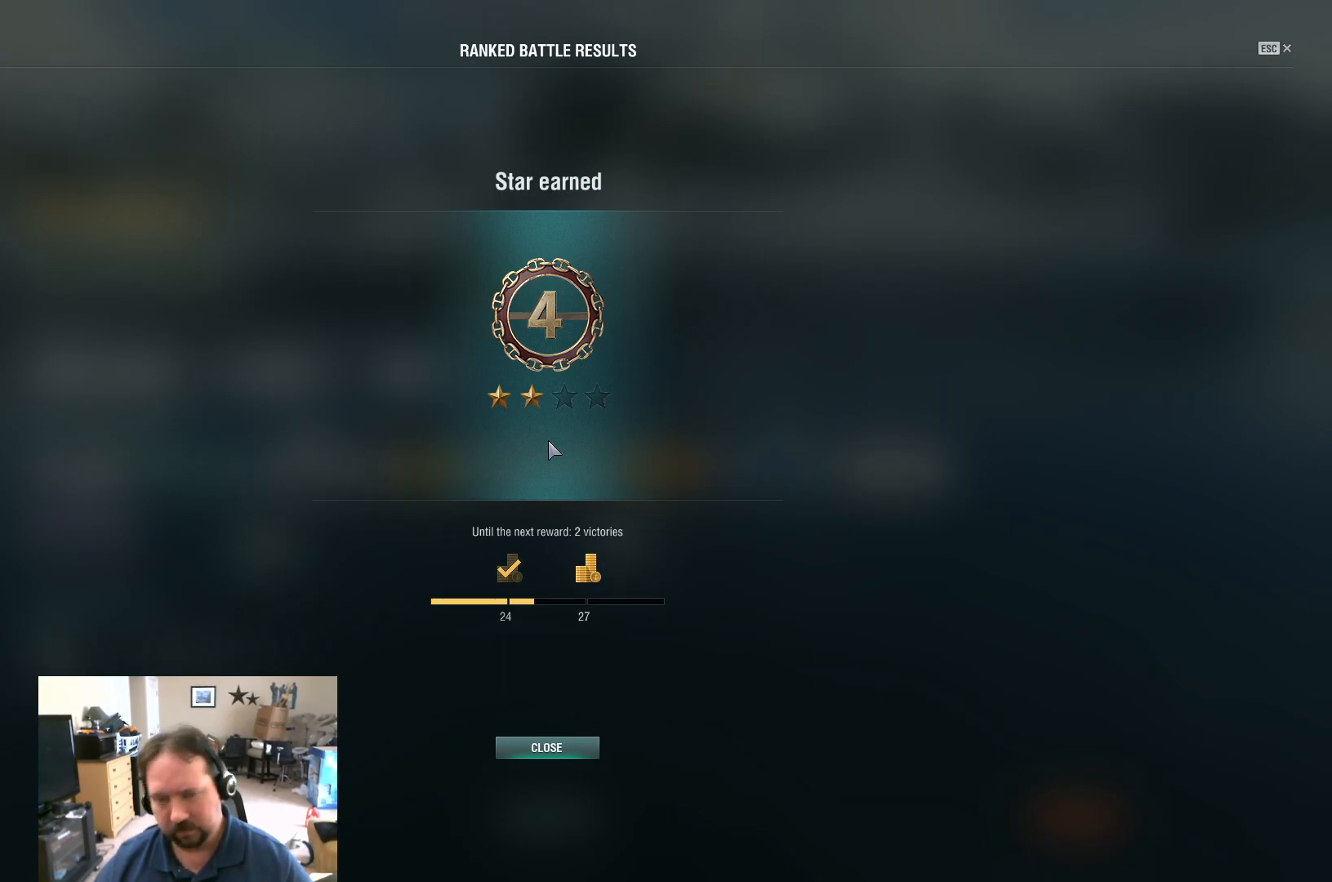
Gameplay with keyboard and mouse; each line is a JSON object with the keys and mouse buttons held at the frame after it. "events" lists presses ("down") and releases ("up") of "1", "2", "3", "4", "5", "a", "alt", "c", "caps_lock", "ctrl", "d", "e", "f", "g", "q", "r", "s", "shift", "space", "t", "tab", "v", "w", "x", "z", "mouse_left", "mouse_wheel" and "mouse_right" between this image and that frame as [ms after this image, input, new state], when the widget could be followed in between. "mouse_left", "mouse_wheel", "mouse_right" = the "left", "wheel", "right" buttons of the "mouse" list. No other keys are recorded. "wheel" means that the mouse wheel is clicked or scrolled. "mouse_move" is the direction in which the mouse moves at that frame (one of eight, or "still"), when it could be read.
{"keys": [], "mouse": [], "mouse_move": "up", "events": []}
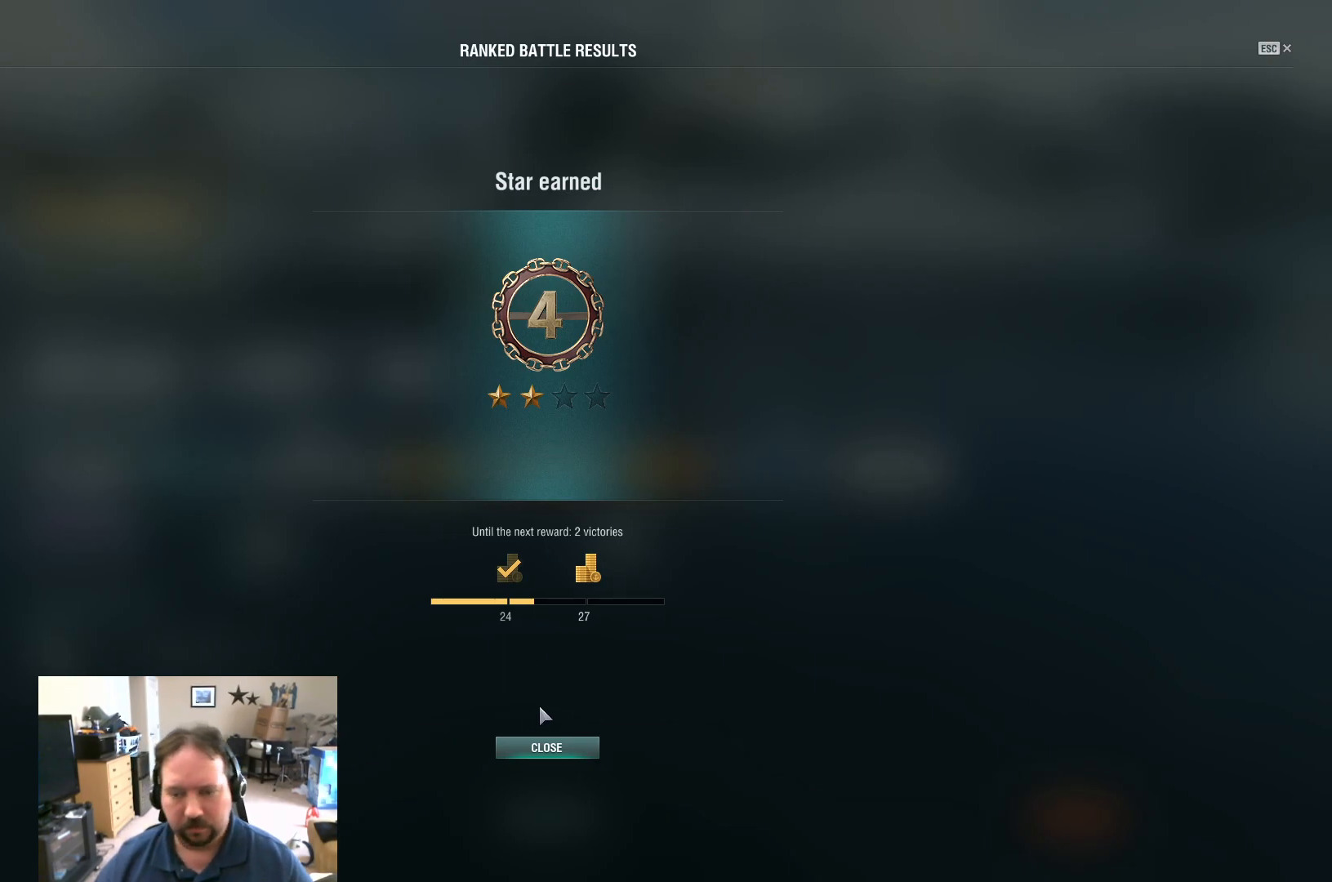
{"keys": [], "mouse": [], "mouse_move": "still", "events": [[350, "mouse_left", "down"], [434, "mouse_left", "up"]]}
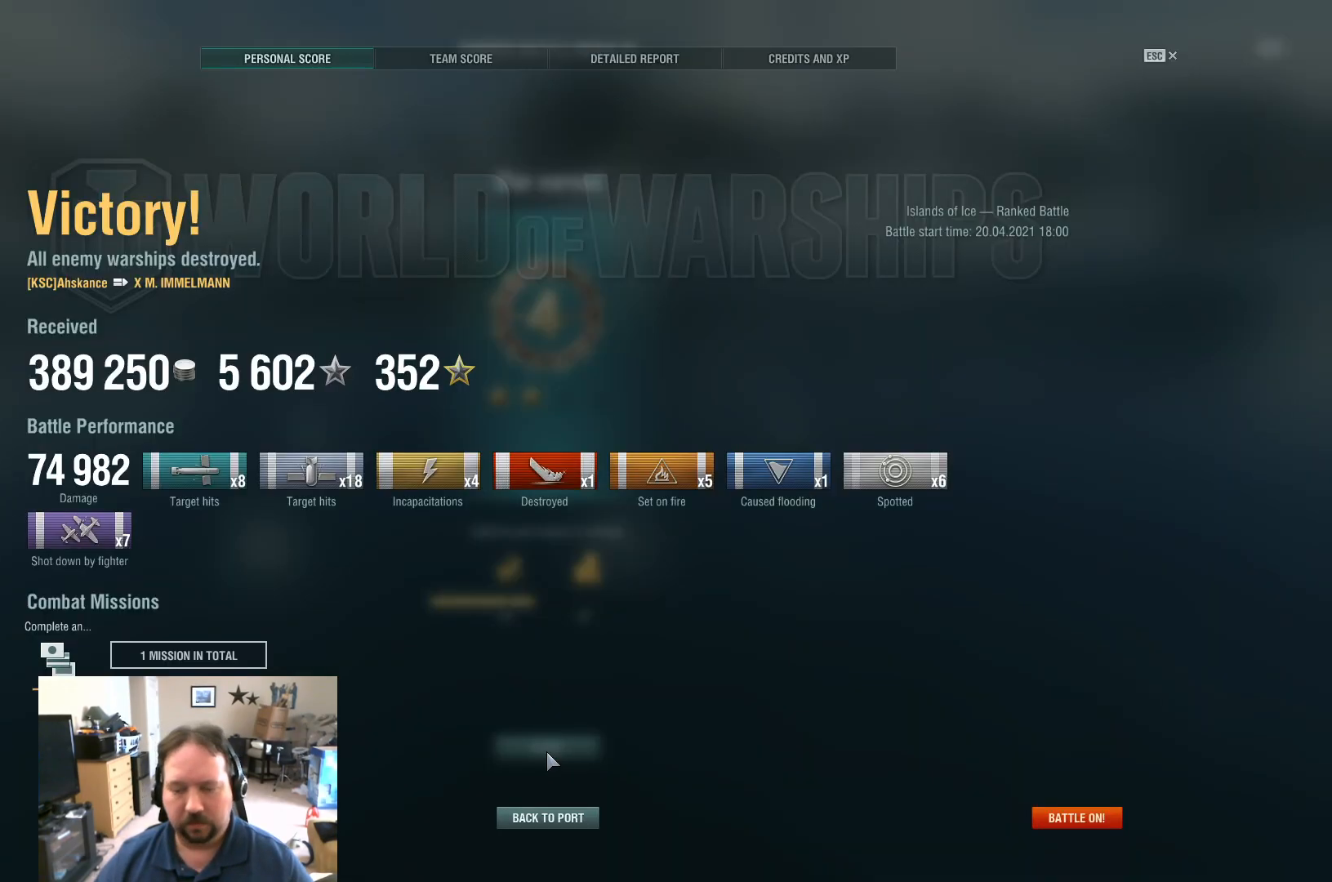
{"keys": [], "mouse": [], "mouse_move": "up-left", "events": []}
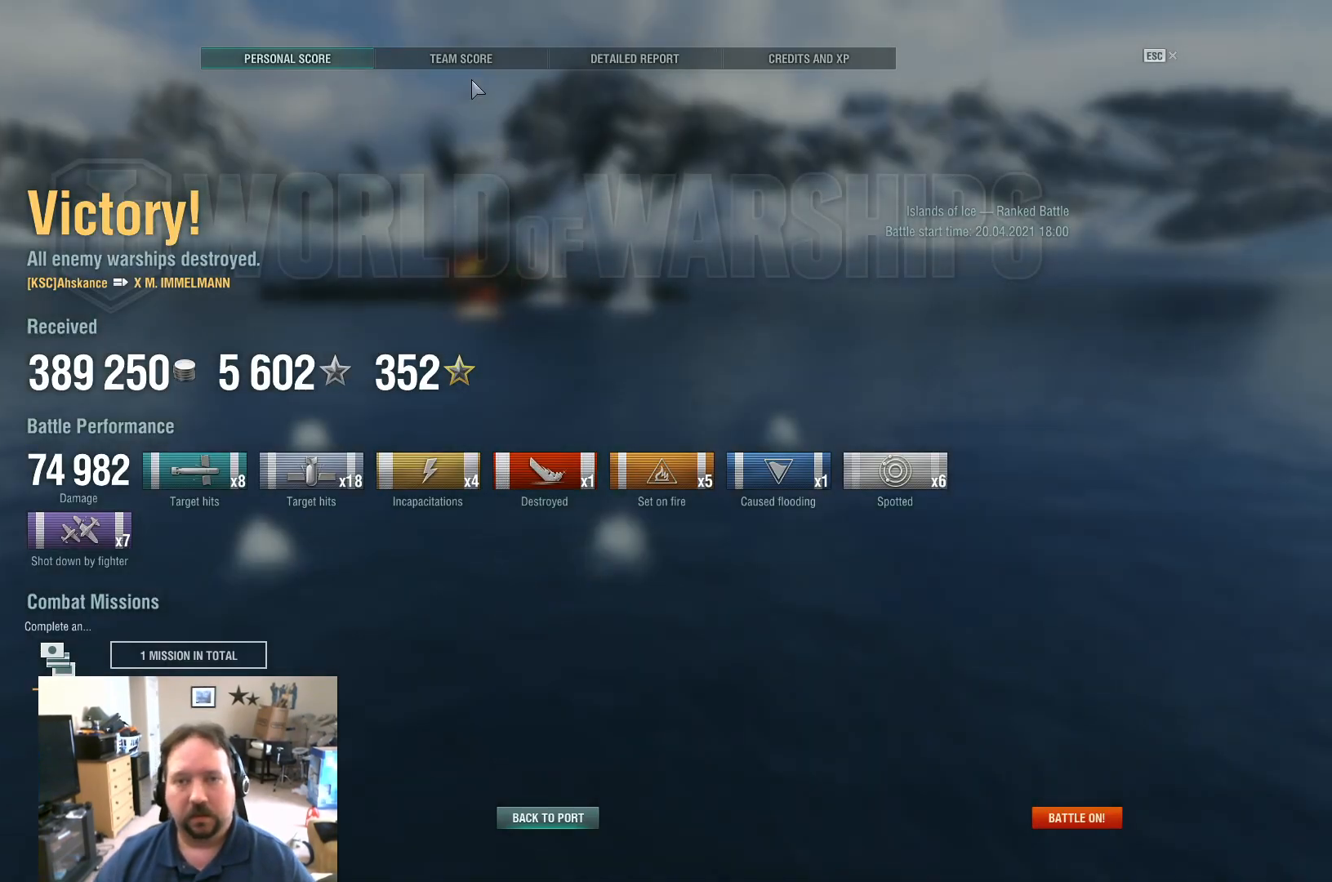
{"keys": [], "mouse": [], "mouse_move": "still", "events": [[233, "mouse_left", "down"], [333, "mouse_left", "up"]]}
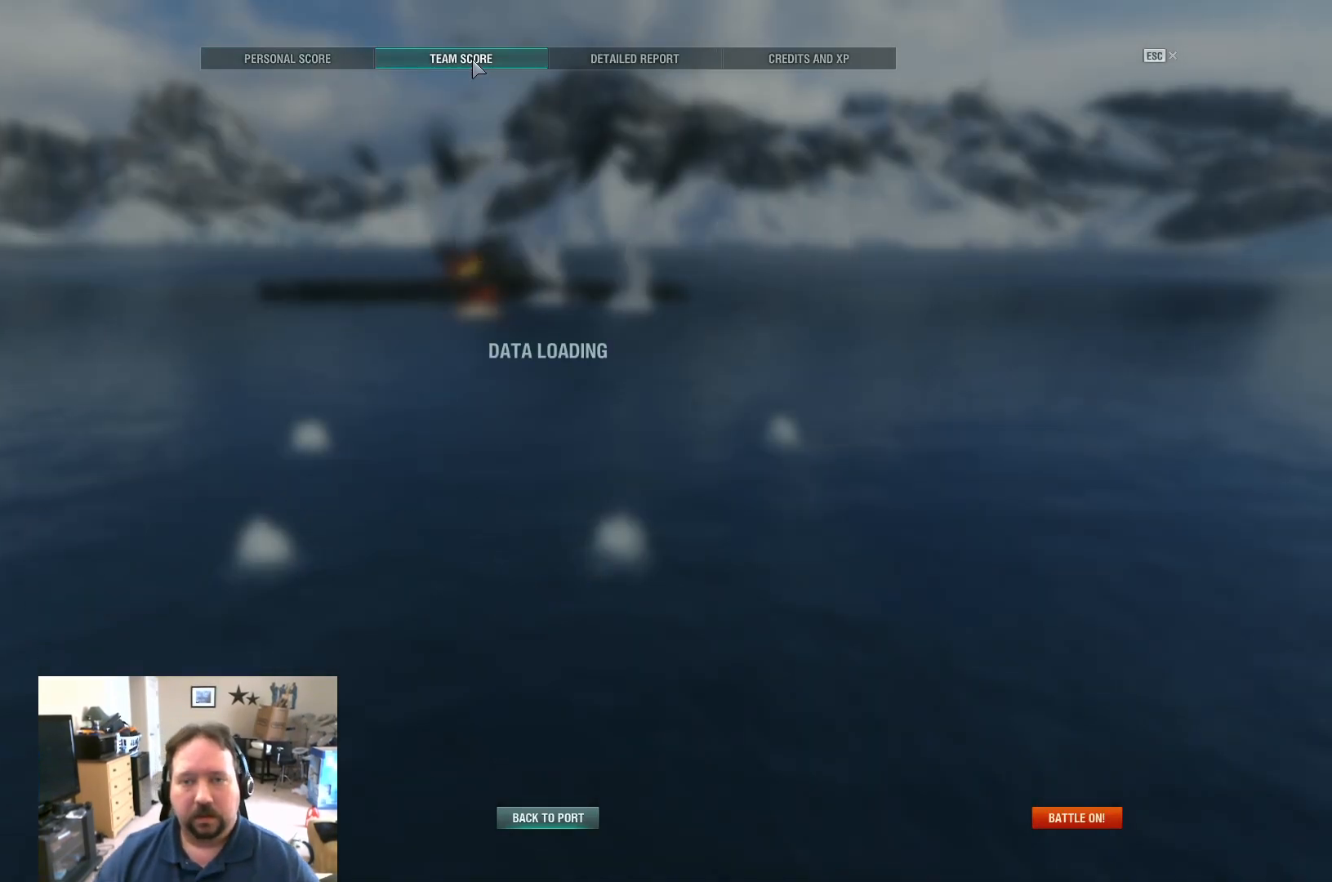
{"keys": [], "mouse": [], "mouse_move": "still", "events": []}
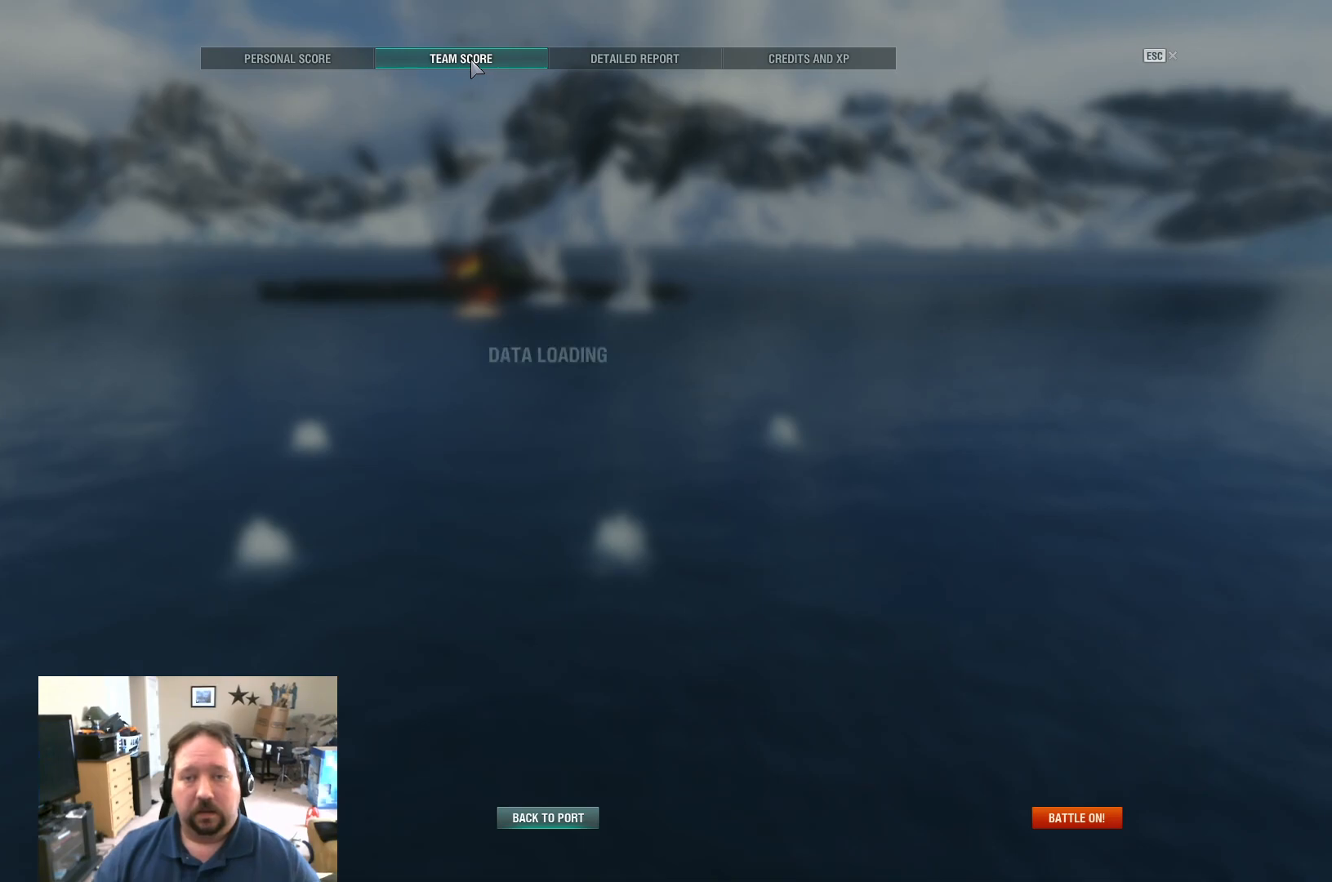
{"keys": [], "mouse": [], "mouse_move": "left", "events": []}
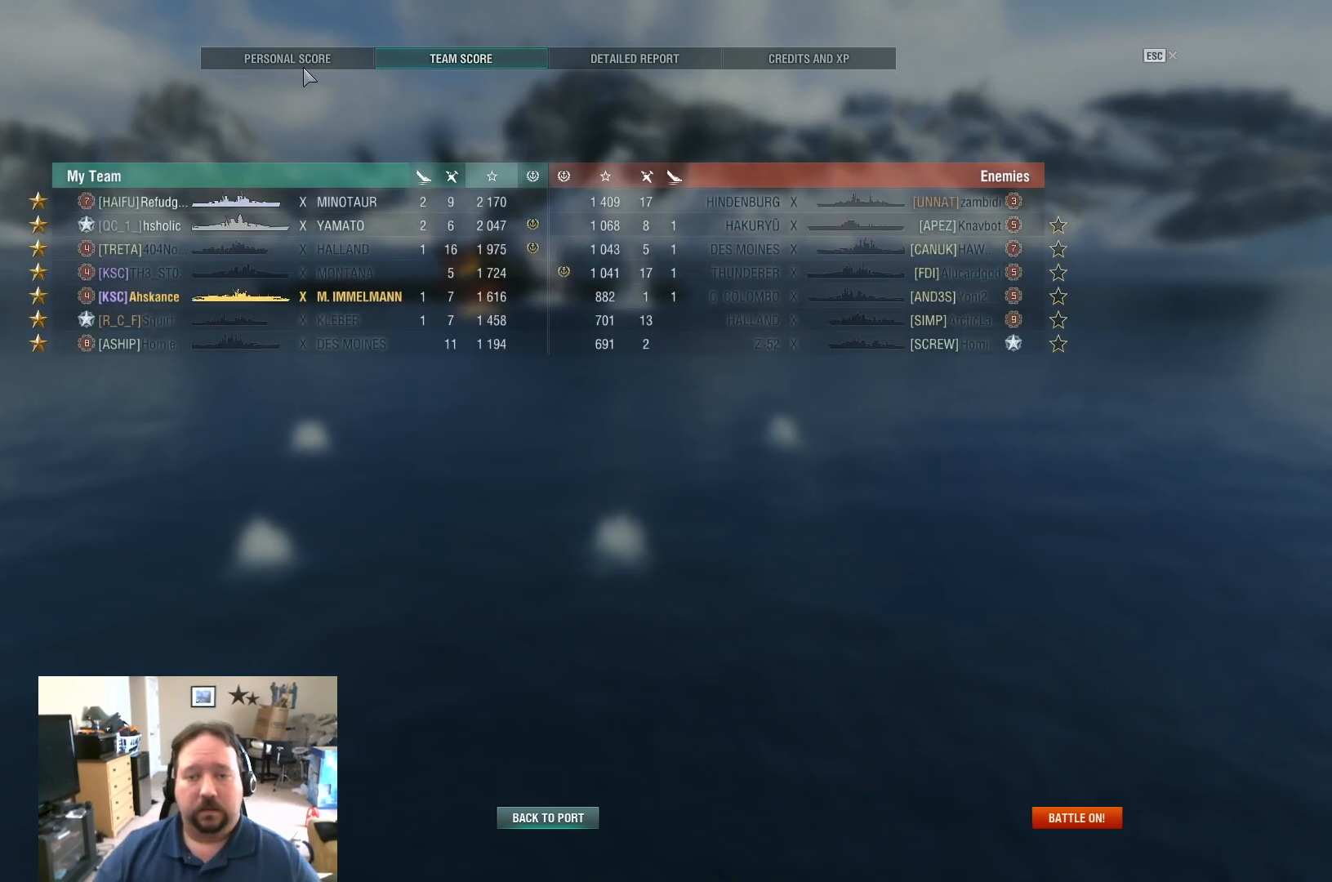
{"keys": [], "mouse": [], "mouse_move": "still", "events": []}
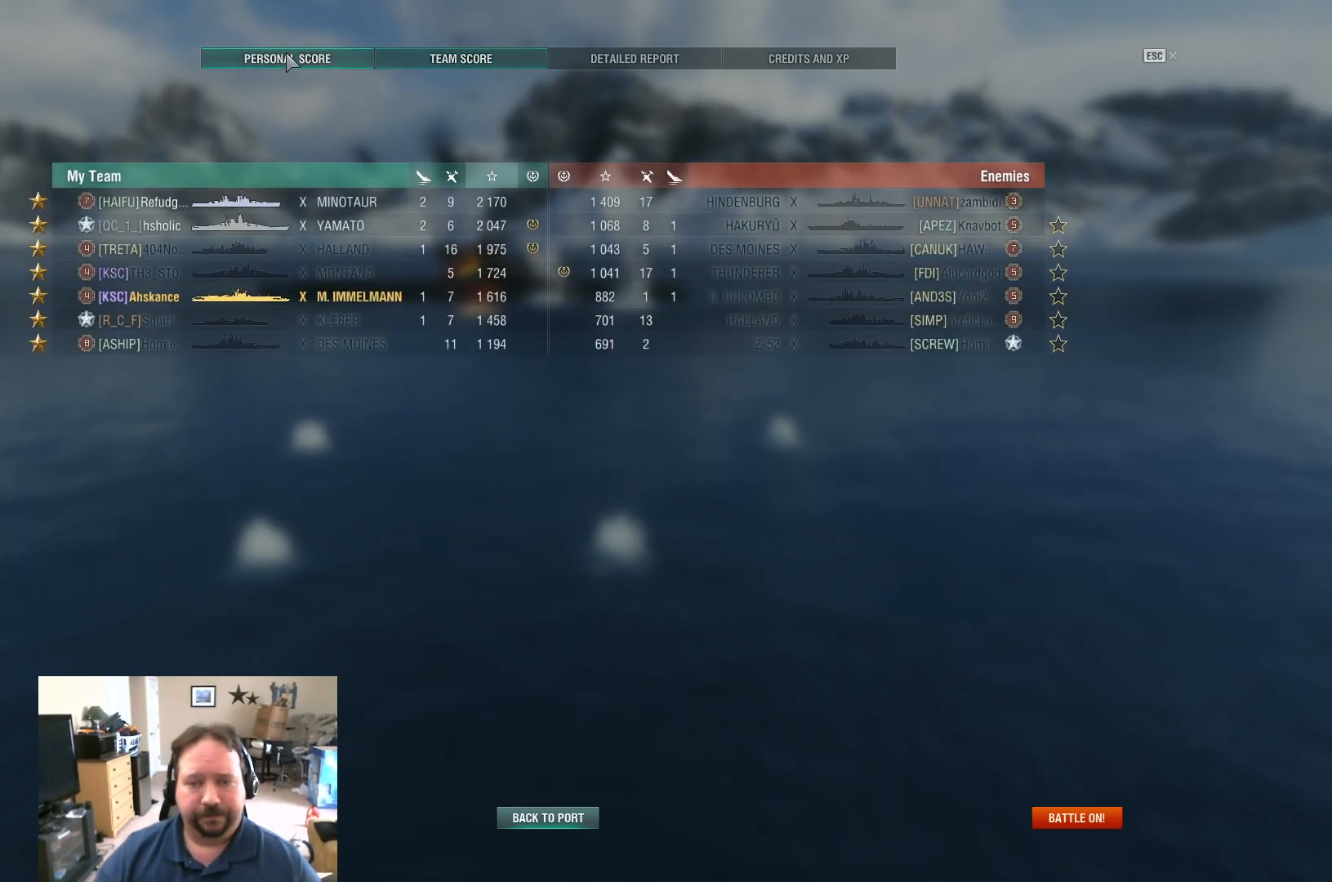
{"keys": ["alt", "tab"], "mouse": [], "mouse_move": "still", "events": [[16, "mouse_left", "down"], [117, "mouse_left", "up"], [384, "alt", "down"], [484, "tab", "down"]]}
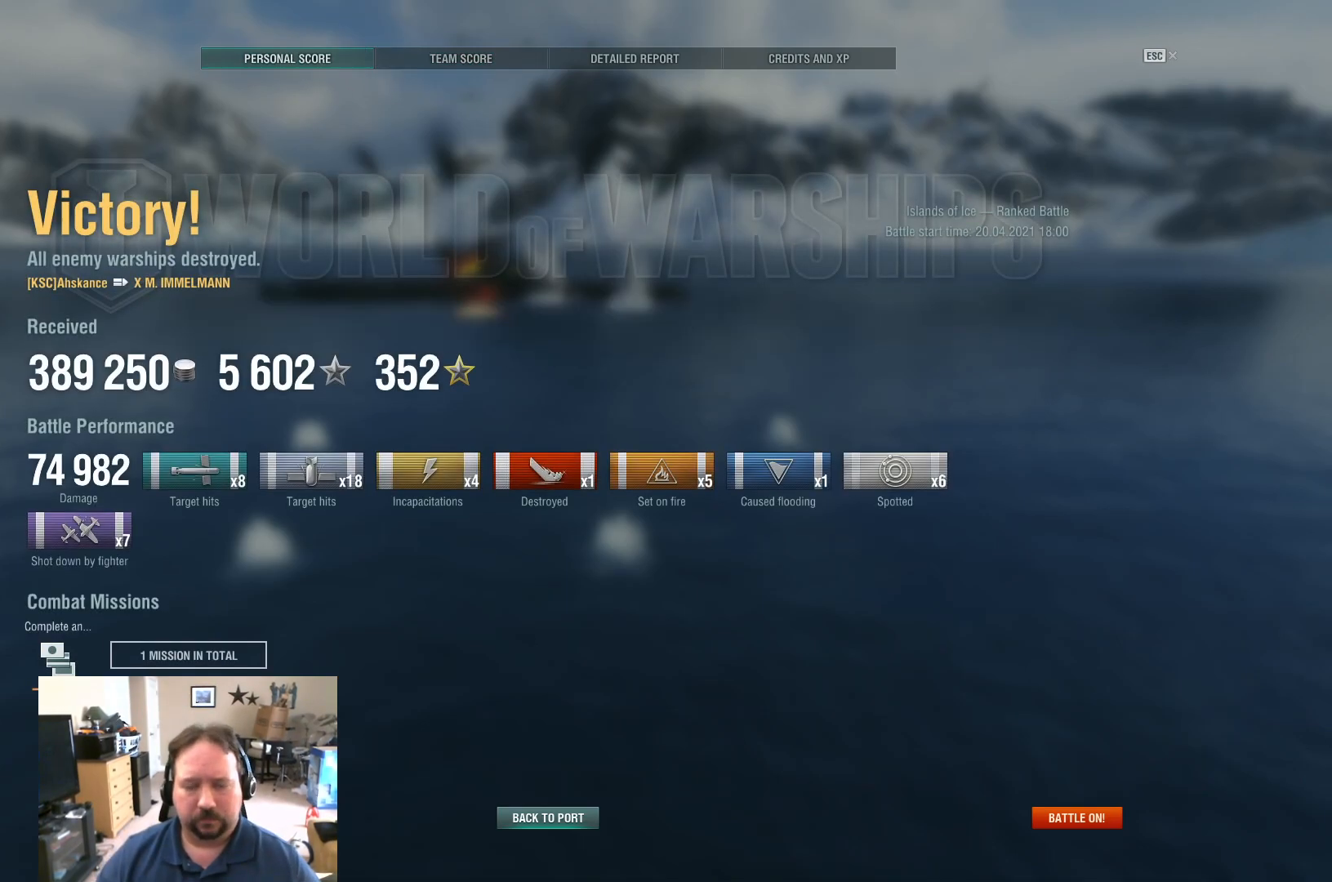
{"keys": [], "mouse": [], "mouse_move": "still", "events": [[84, "tab", "up"], [117, "alt", "up"]]}
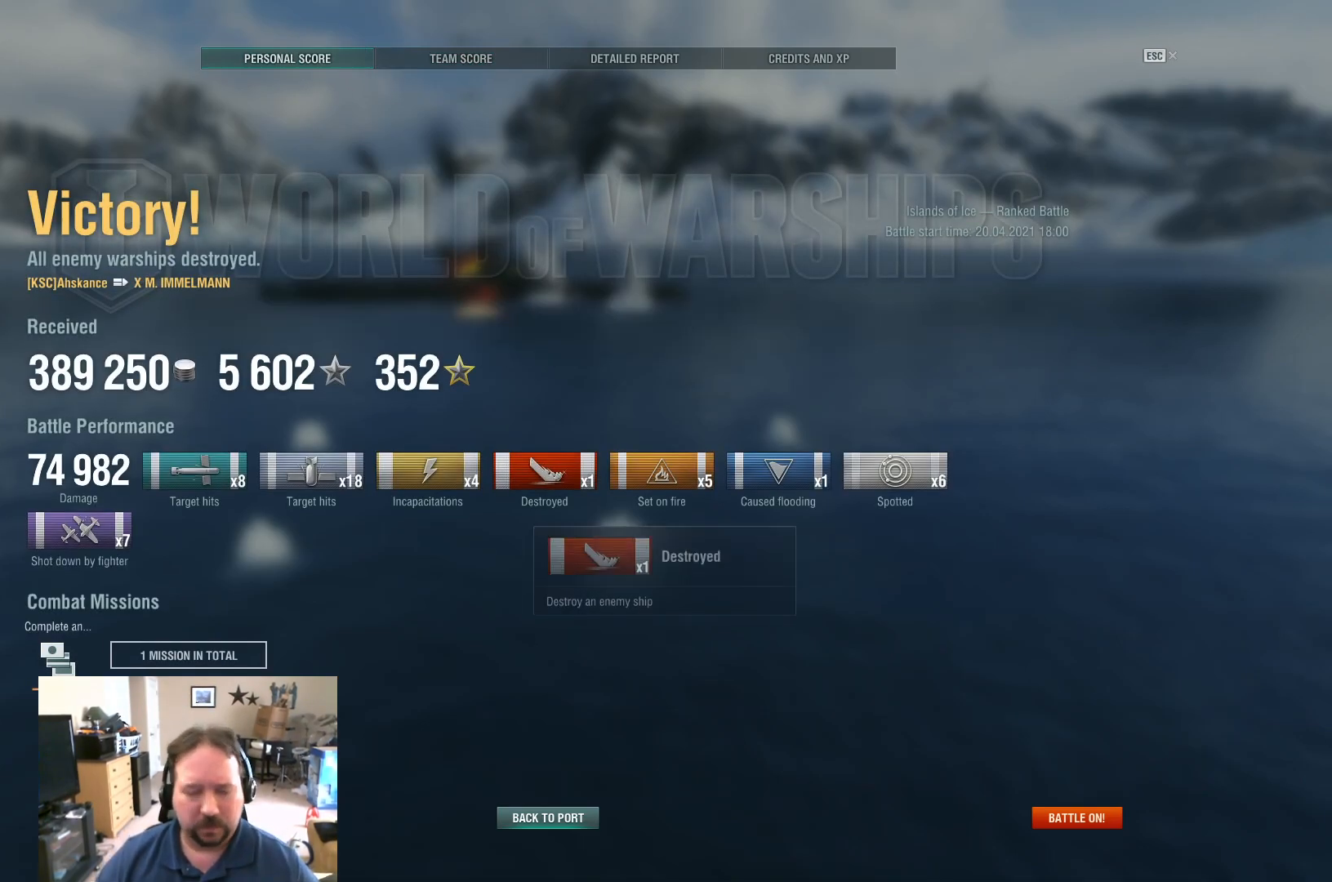
{"keys": [], "mouse": [], "mouse_move": "still", "events": []}
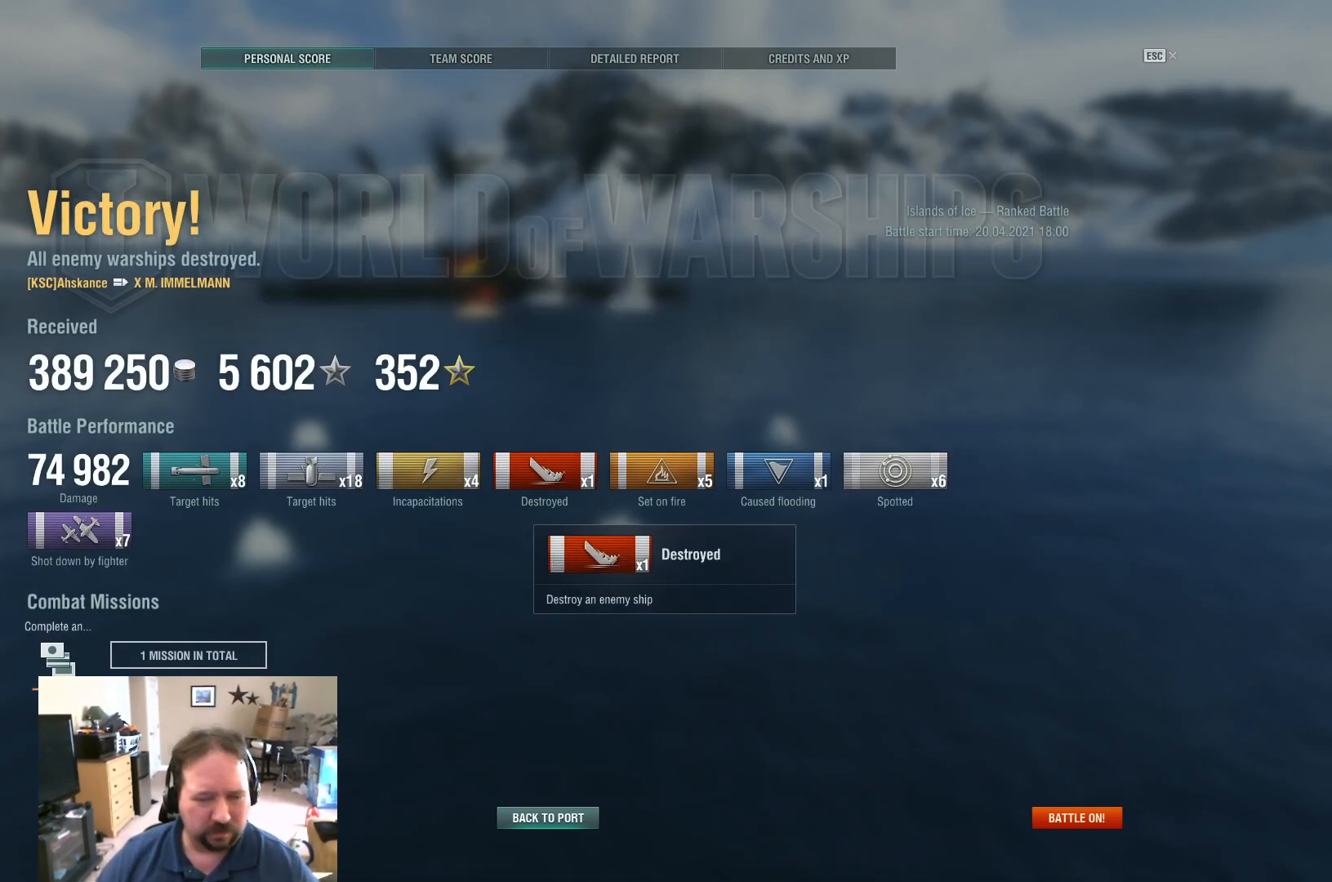
{"keys": [], "mouse": [], "mouse_move": "still", "events": []}
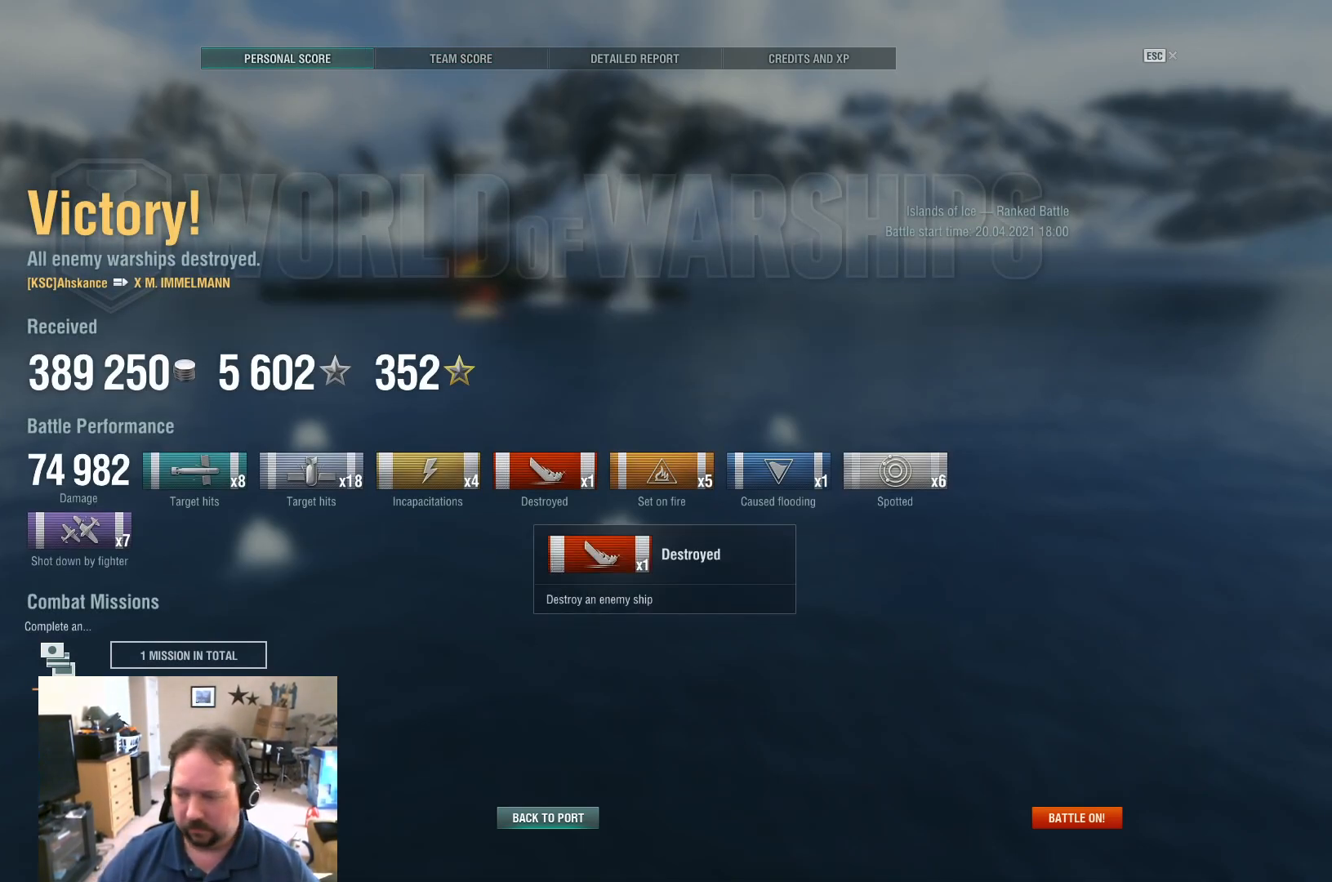
{"keys": [], "mouse": [], "mouse_move": "up", "events": [[83, "mouse_left", "down"], [167, "mouse_left", "up"]]}
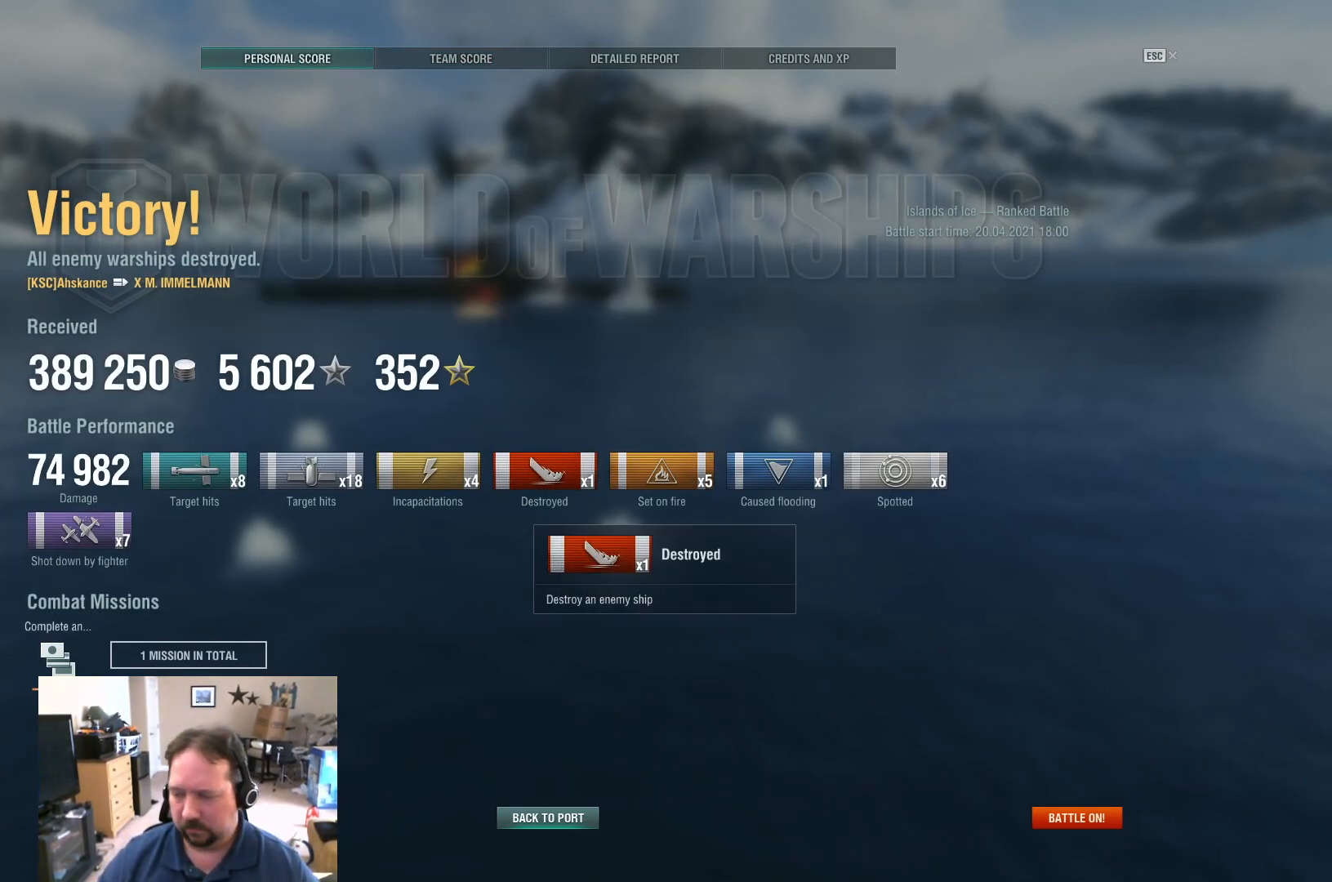
{"keys": [], "mouse": [], "mouse_move": "still", "events": []}
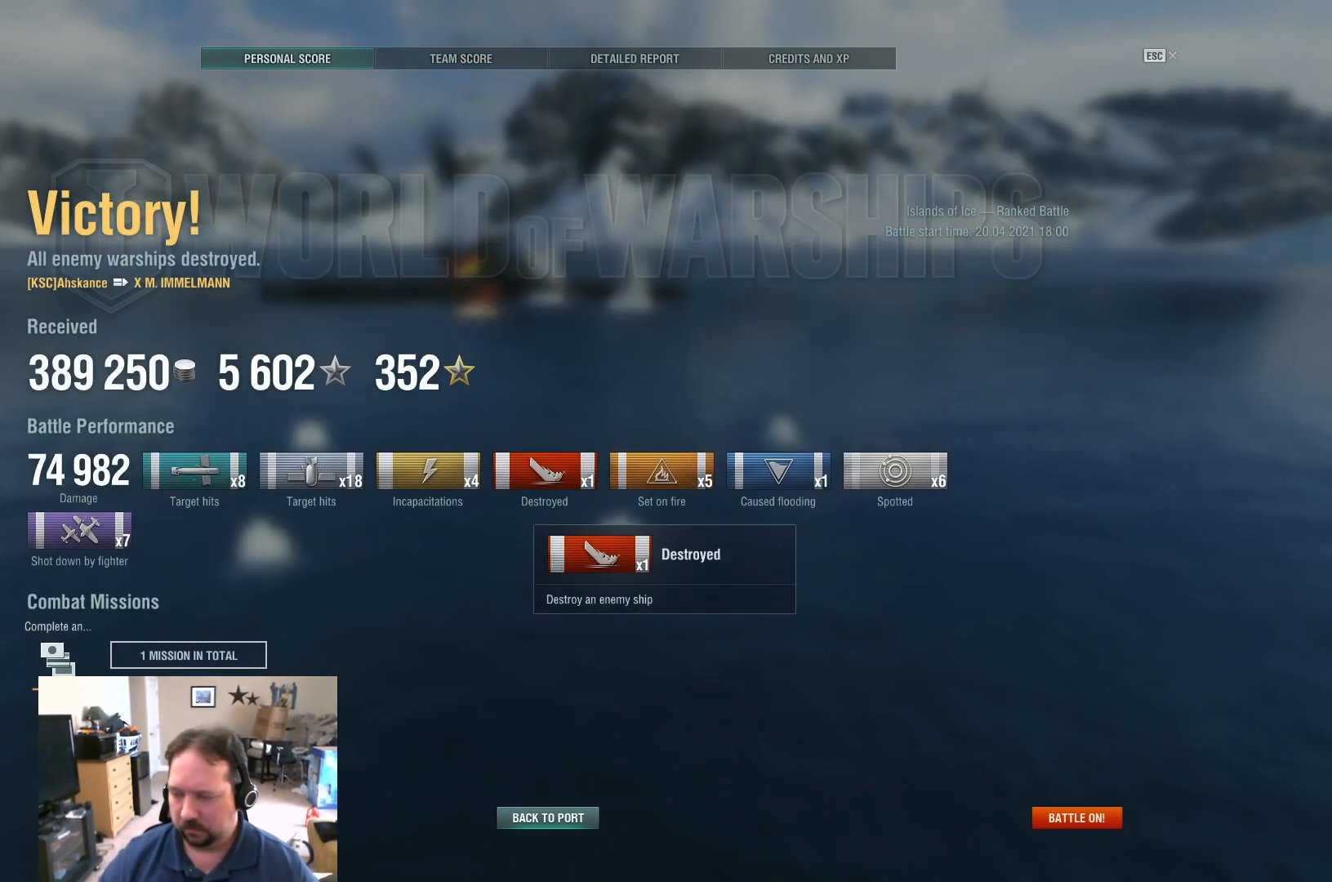
{"keys": [], "mouse": [], "mouse_move": "still", "events": []}
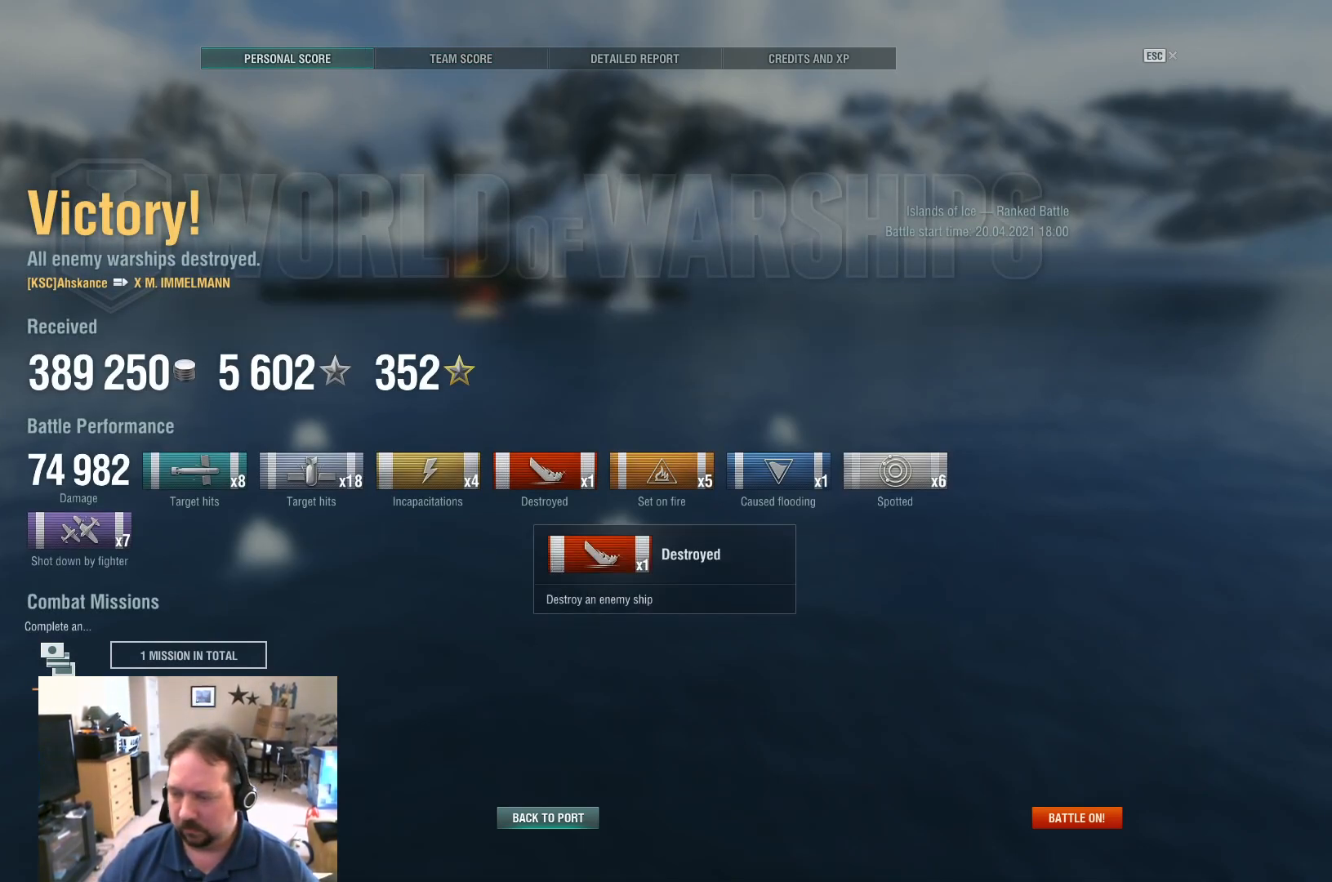
{"keys": [], "mouse": [], "mouse_move": "still", "events": []}
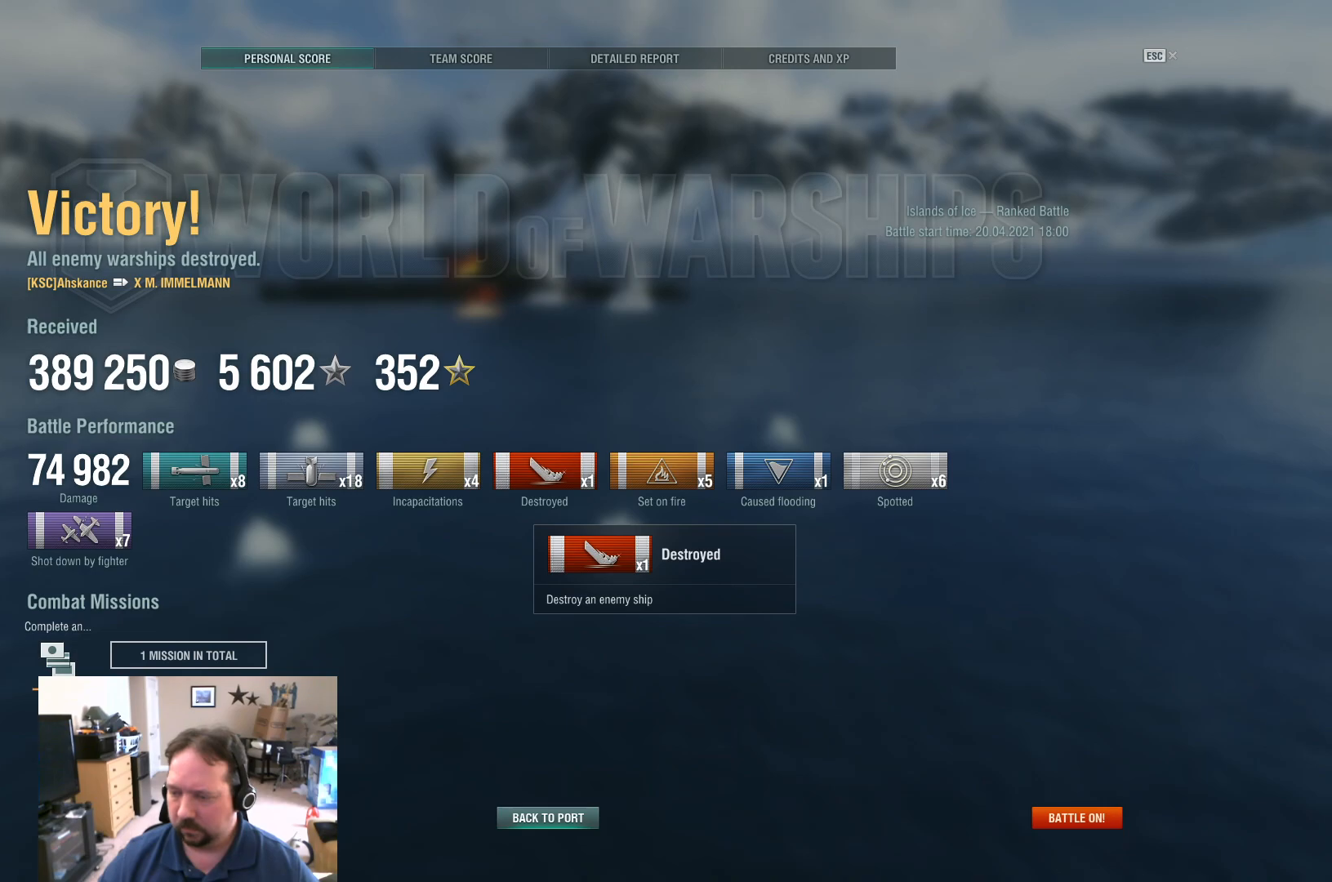
{"keys": [], "mouse": [], "mouse_move": "still", "events": []}
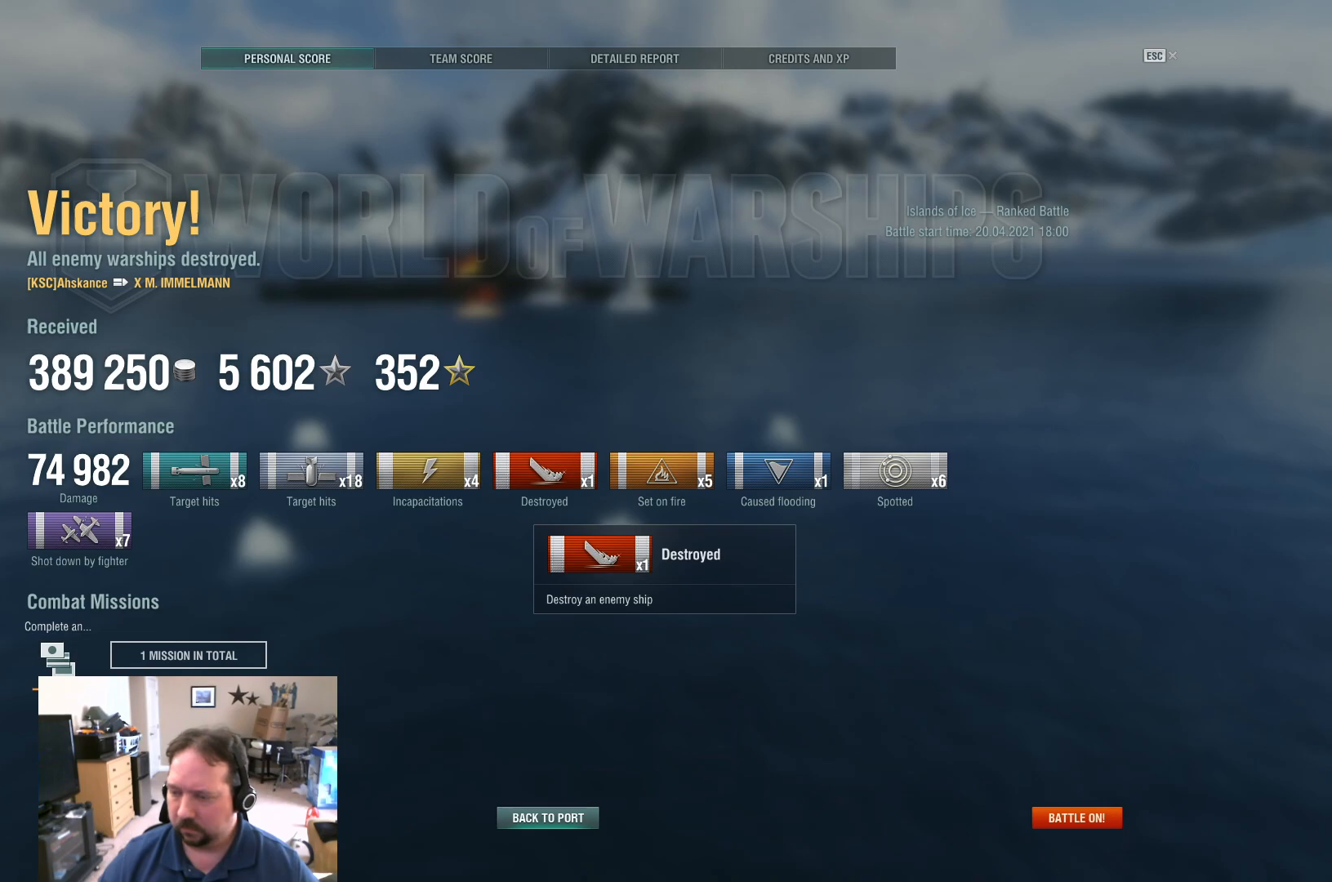
{"keys": [], "mouse": [], "mouse_move": "still", "events": []}
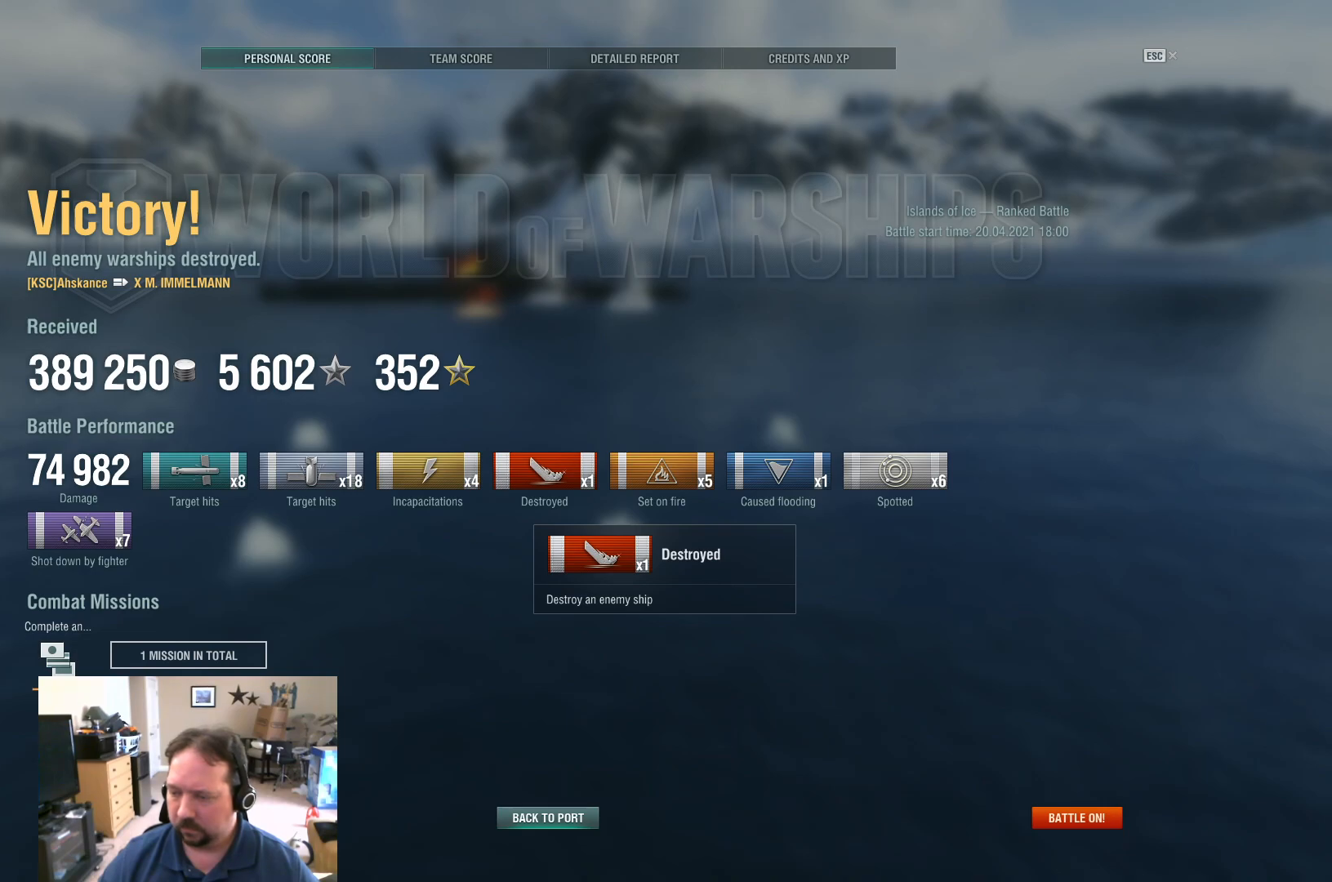
{"keys": [], "mouse": [], "mouse_move": "still", "events": []}
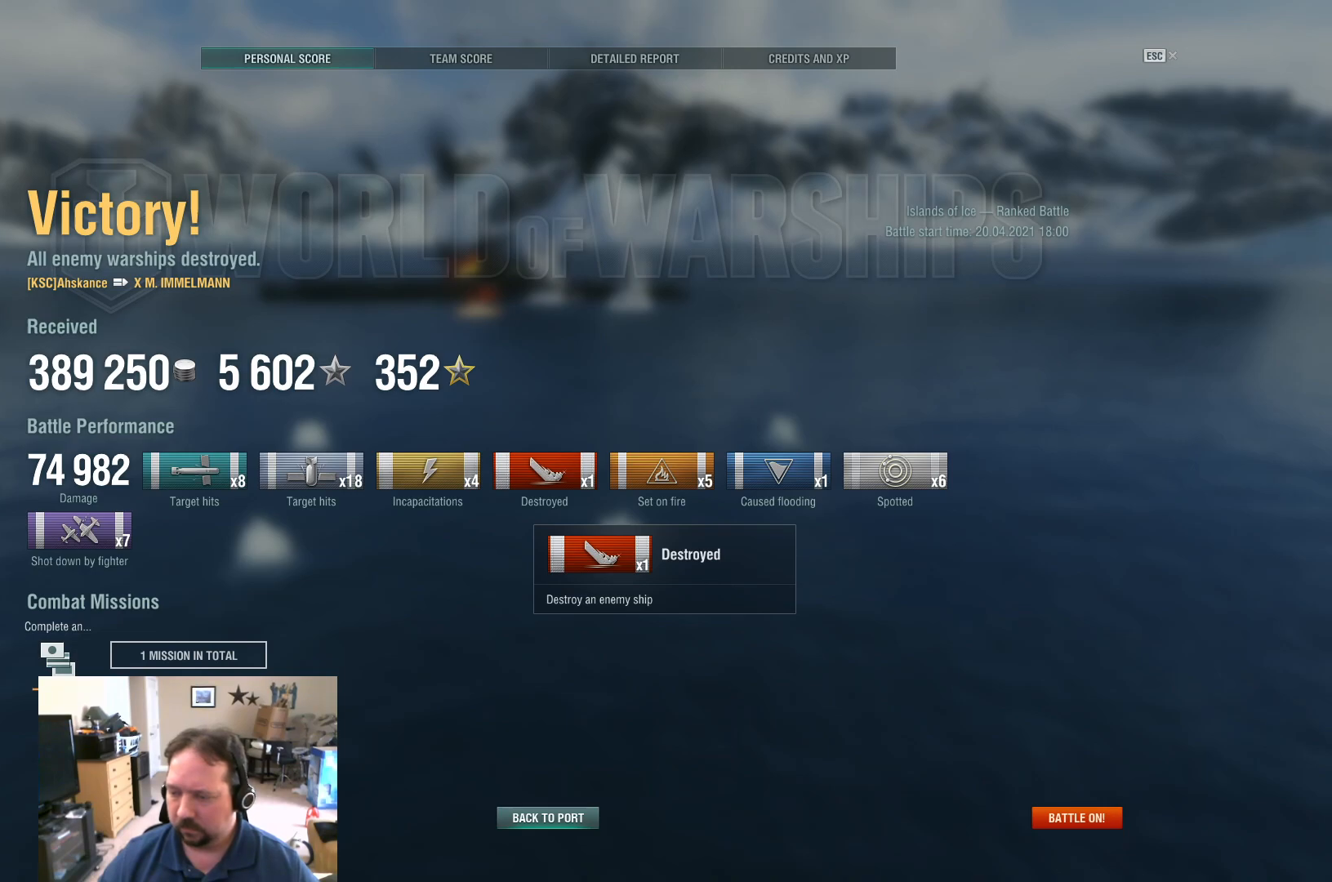
{"keys": [], "mouse": [], "mouse_move": "still", "events": []}
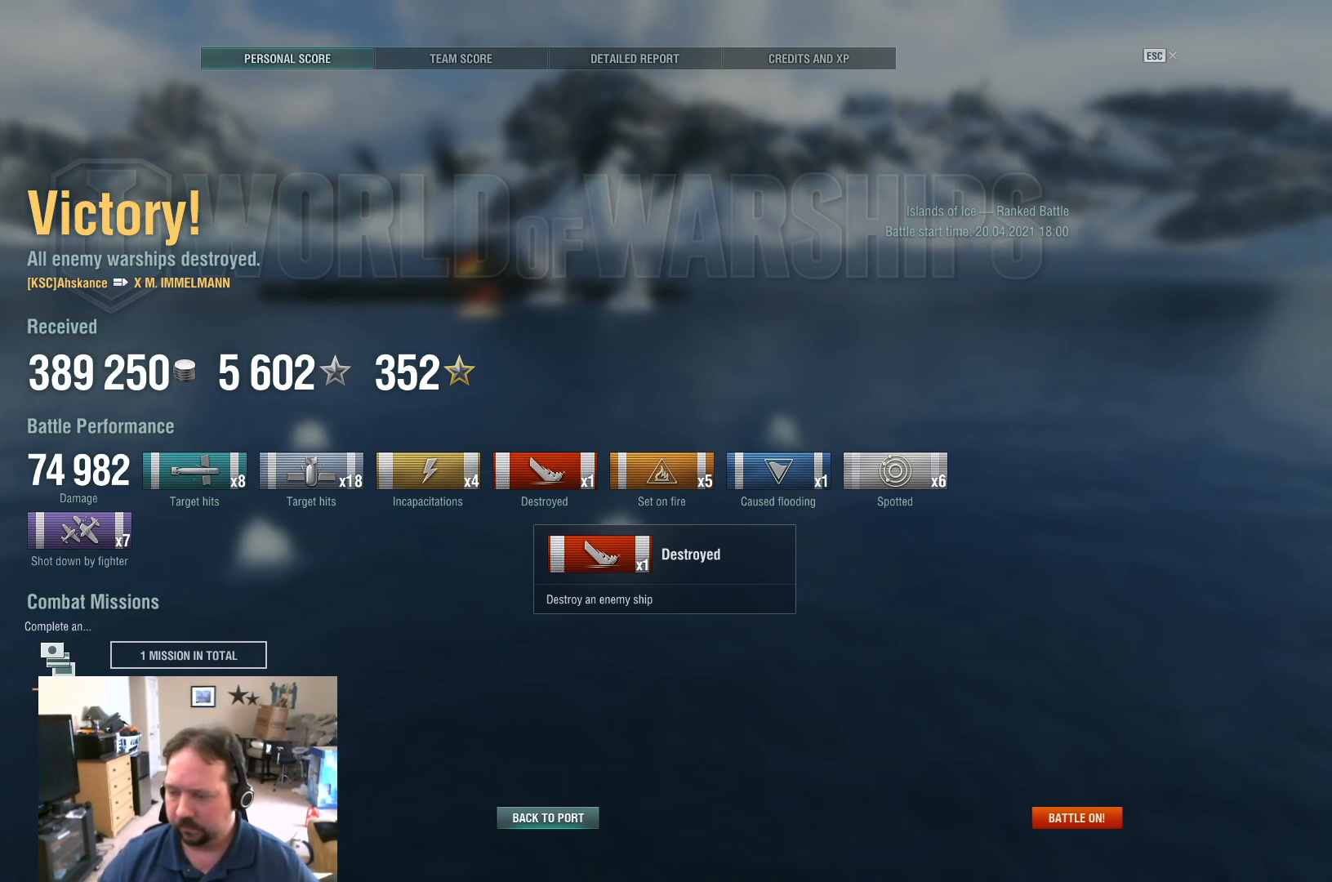
{"keys": [], "mouse": [], "mouse_move": "right", "events": []}
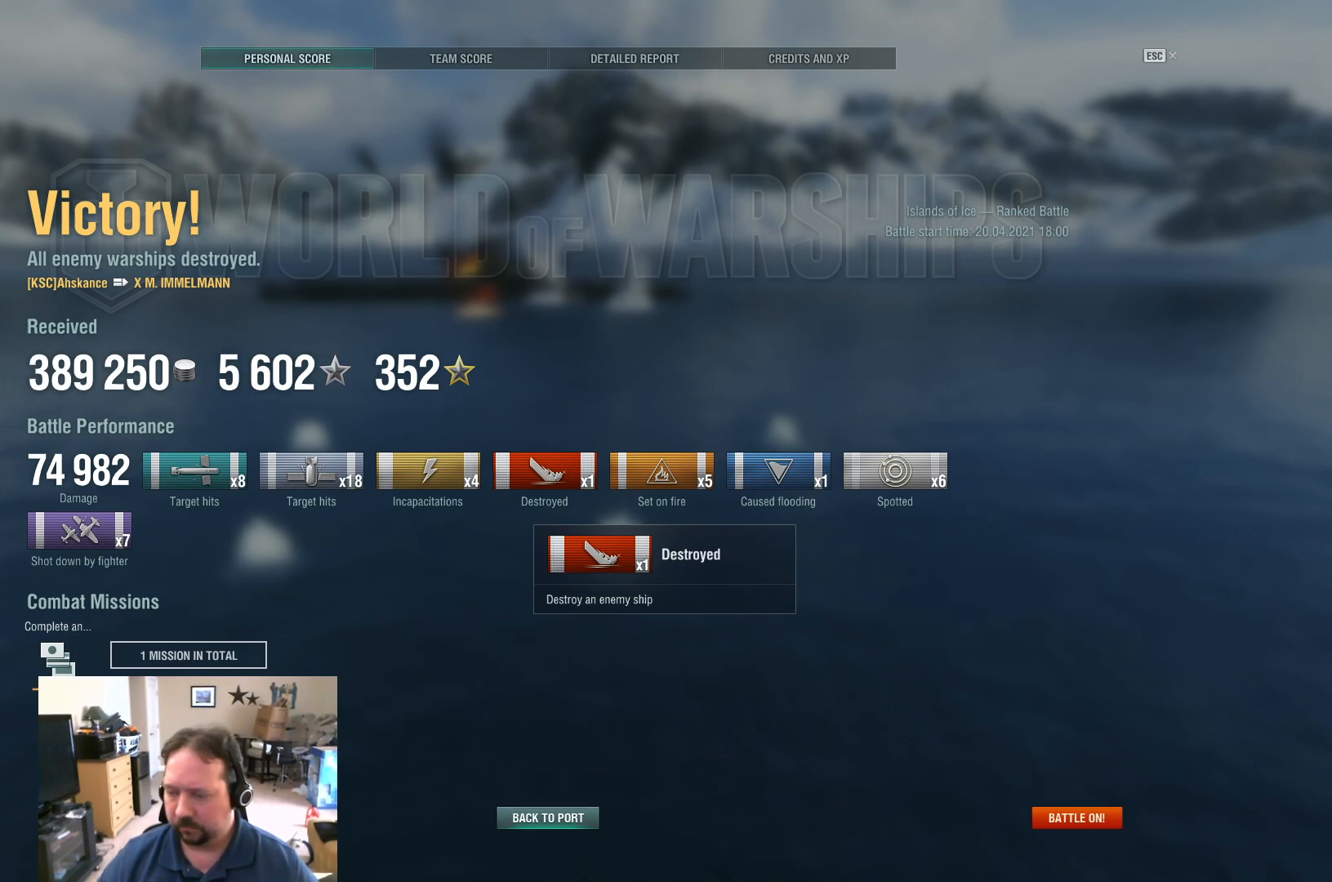
{"keys": [], "mouse": [], "mouse_move": "still", "events": []}
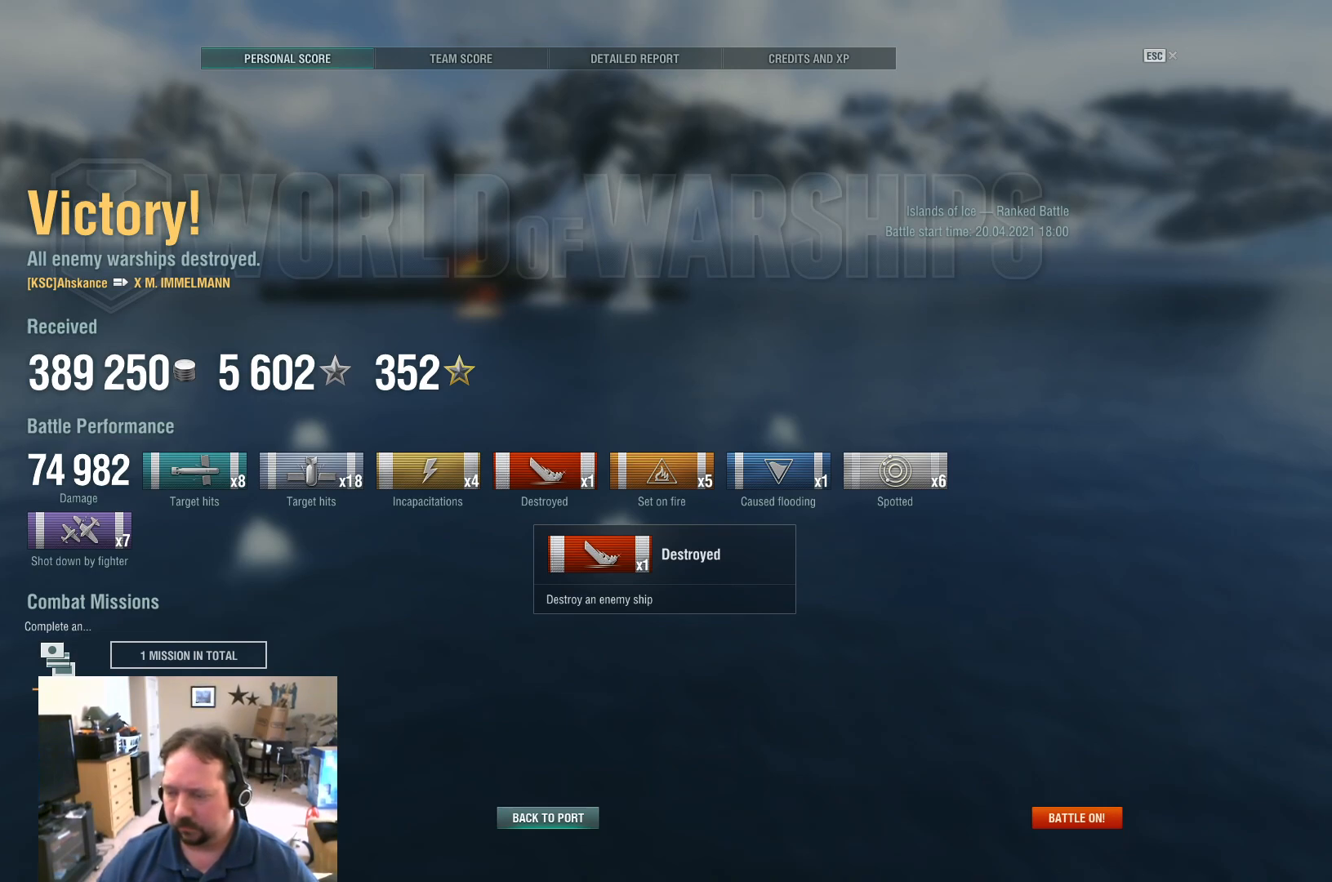
{"keys": [], "mouse": [], "mouse_move": "still", "events": []}
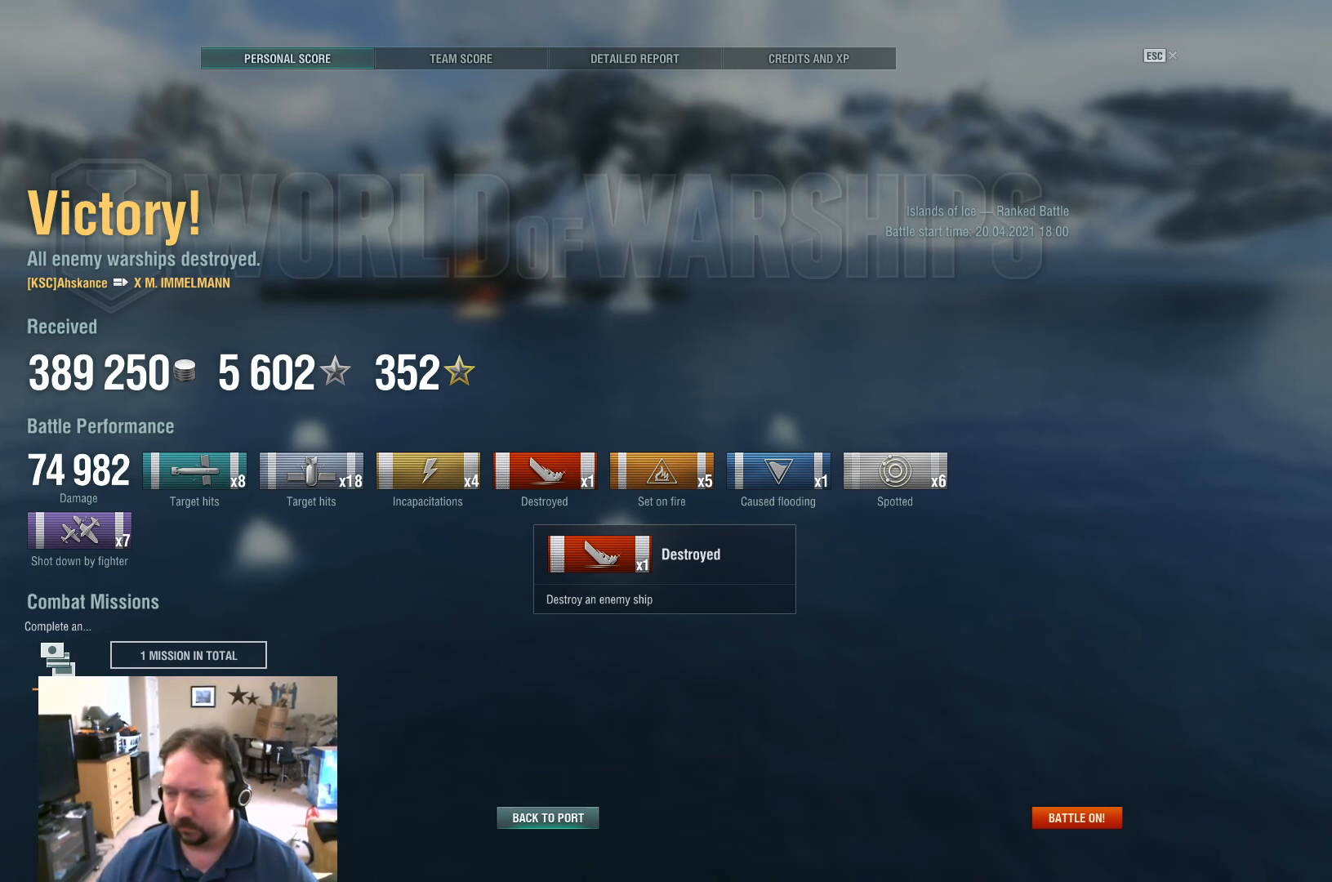
{"keys": [], "mouse": [], "mouse_move": "still", "events": []}
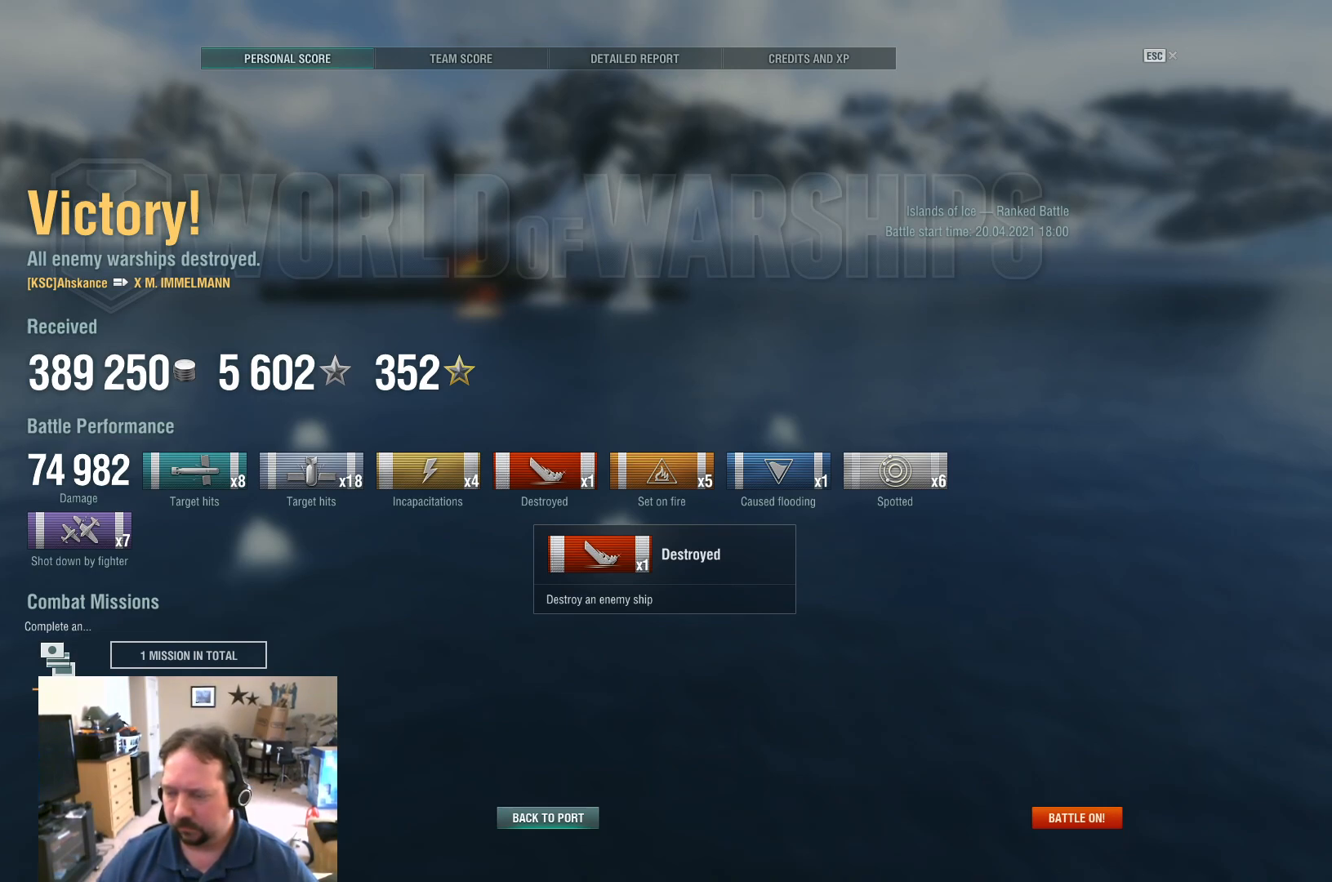
{"keys": [], "mouse": [], "mouse_move": "still", "events": []}
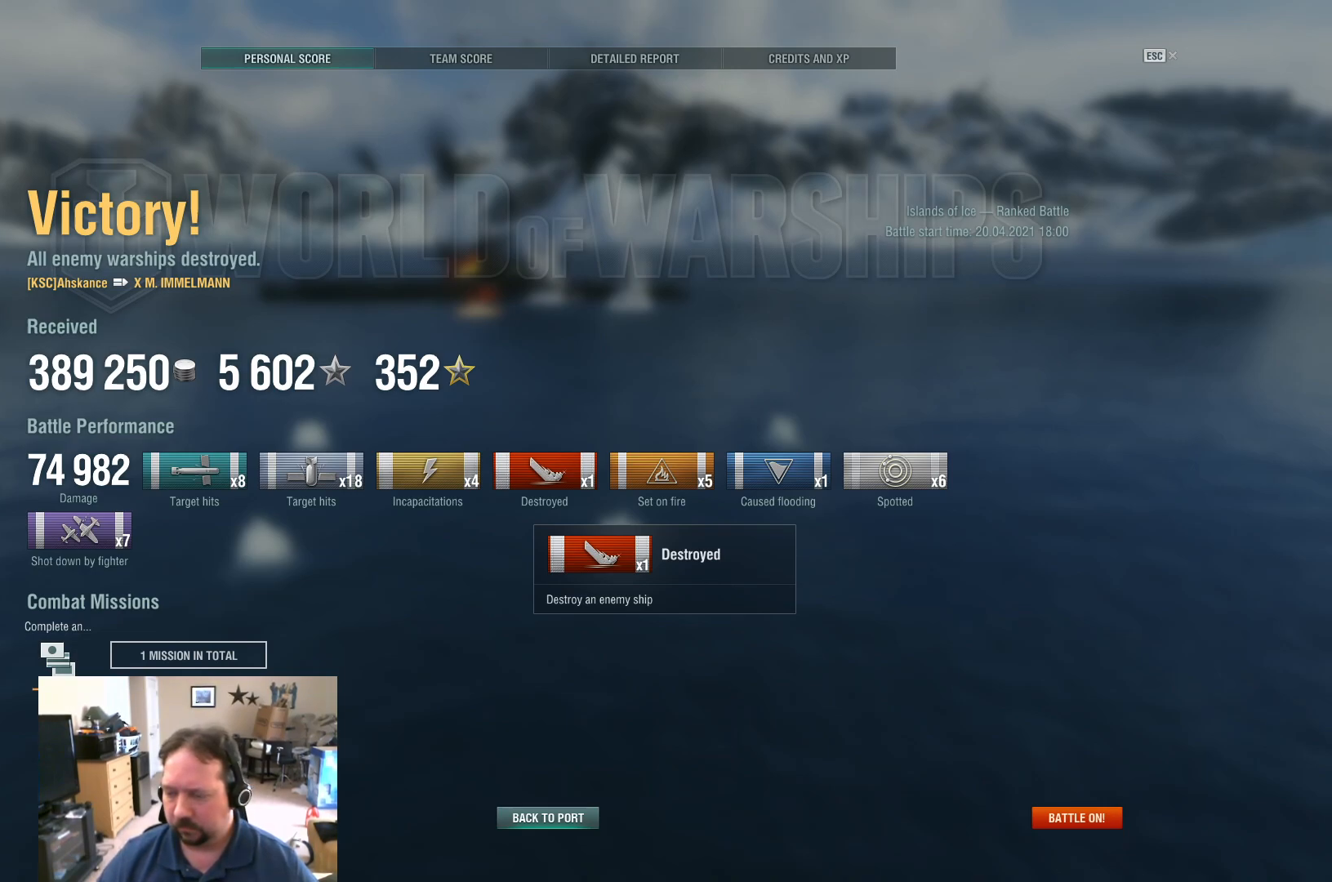
{"keys": [], "mouse": [], "mouse_move": "still", "events": []}
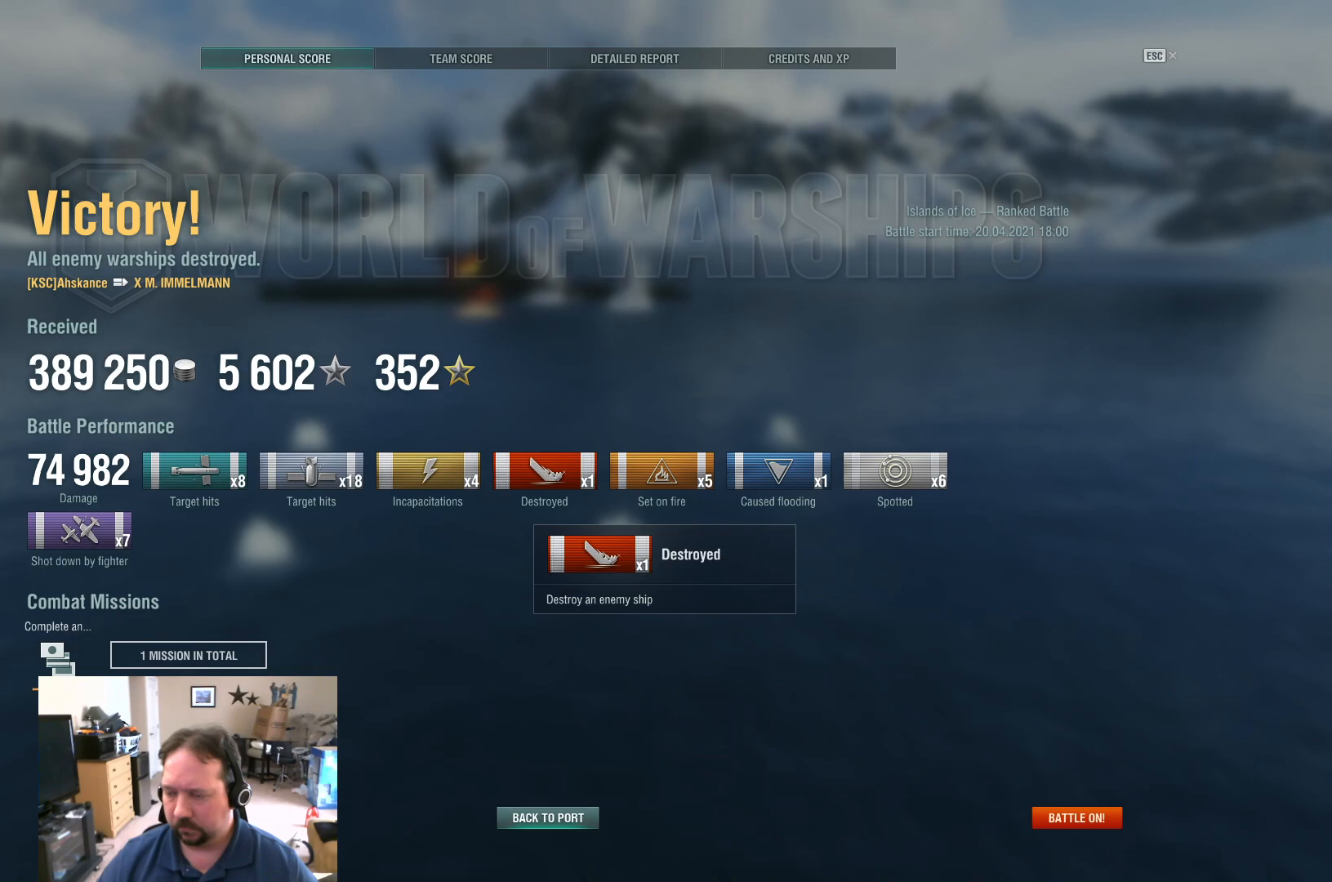
{"keys": [], "mouse": [], "mouse_move": "still", "events": [[150, "mouse_left", "down"], [250, "mouse_left", "up"]]}
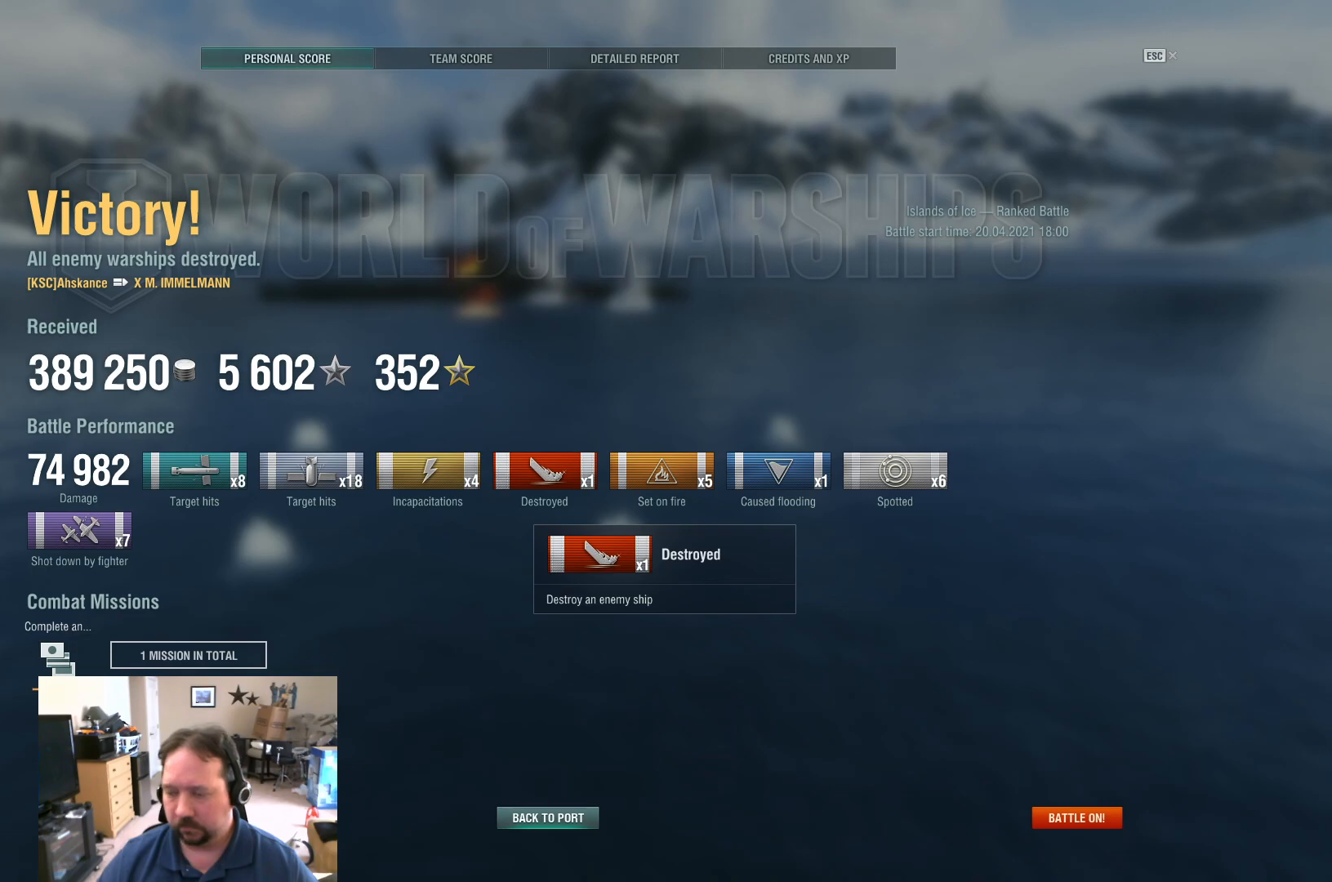
{"keys": [], "mouse": [], "mouse_move": "still", "events": []}
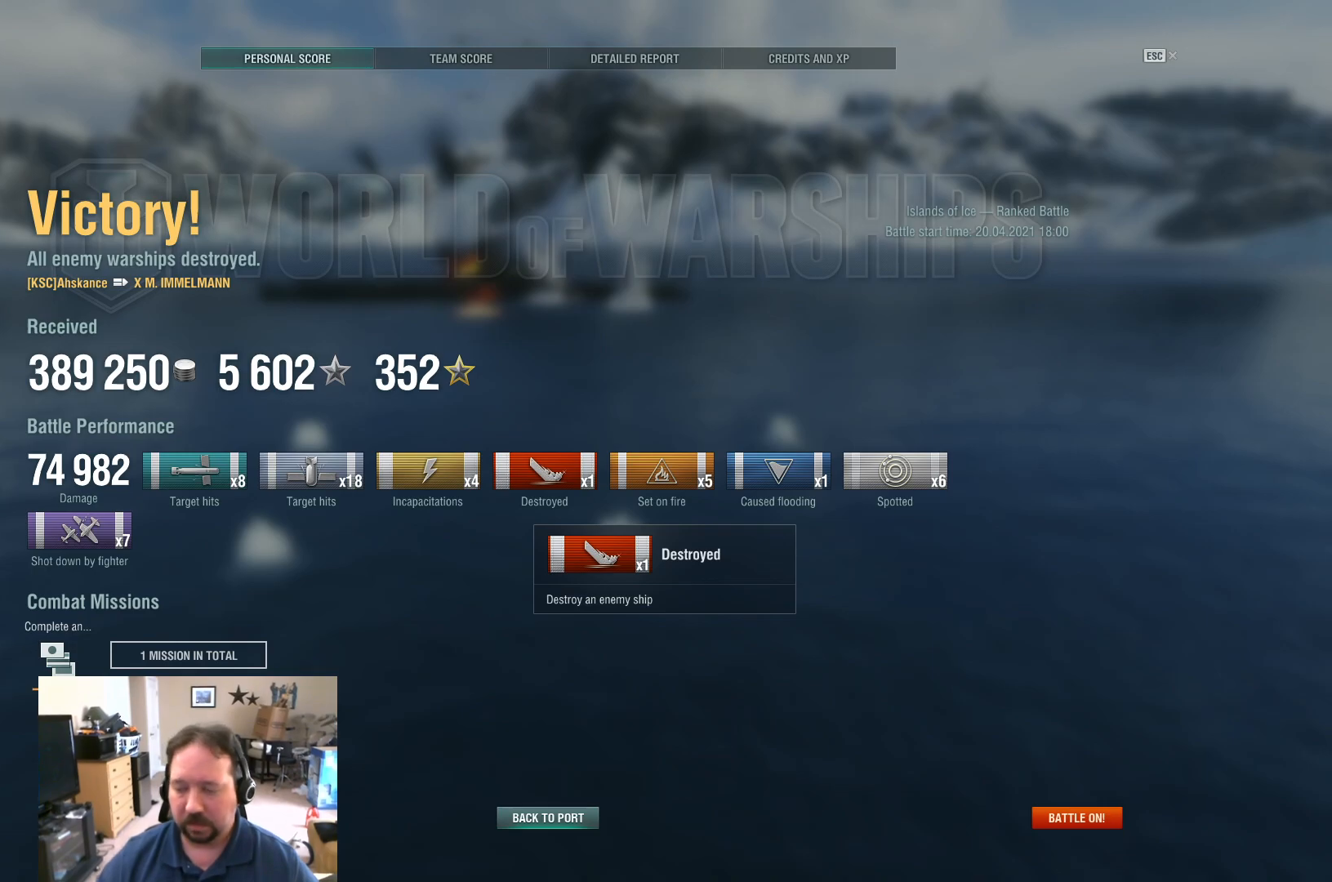
{"keys": [], "mouse": [], "mouse_move": "still", "events": []}
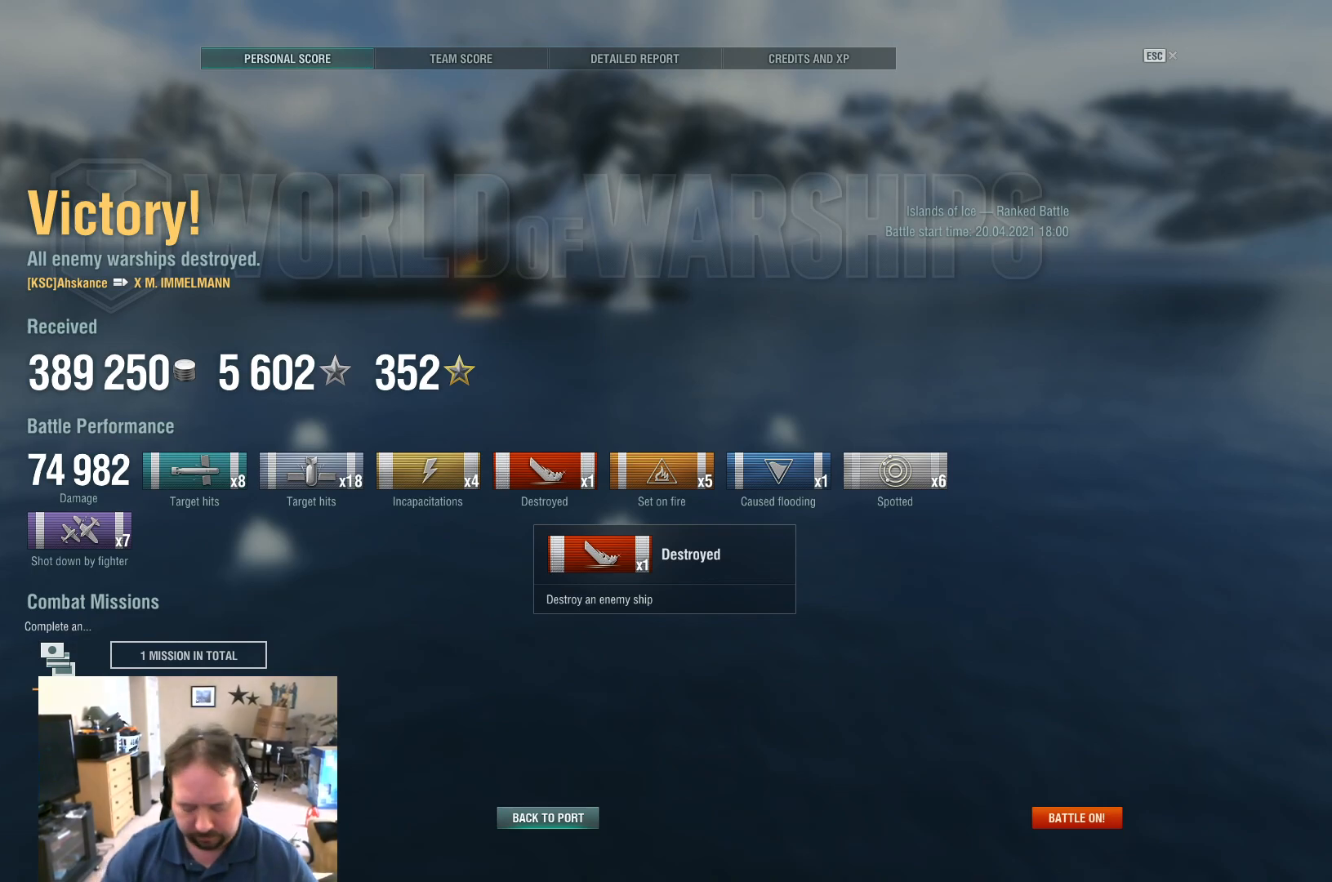
{"keys": [], "mouse": [], "mouse_move": "still", "events": []}